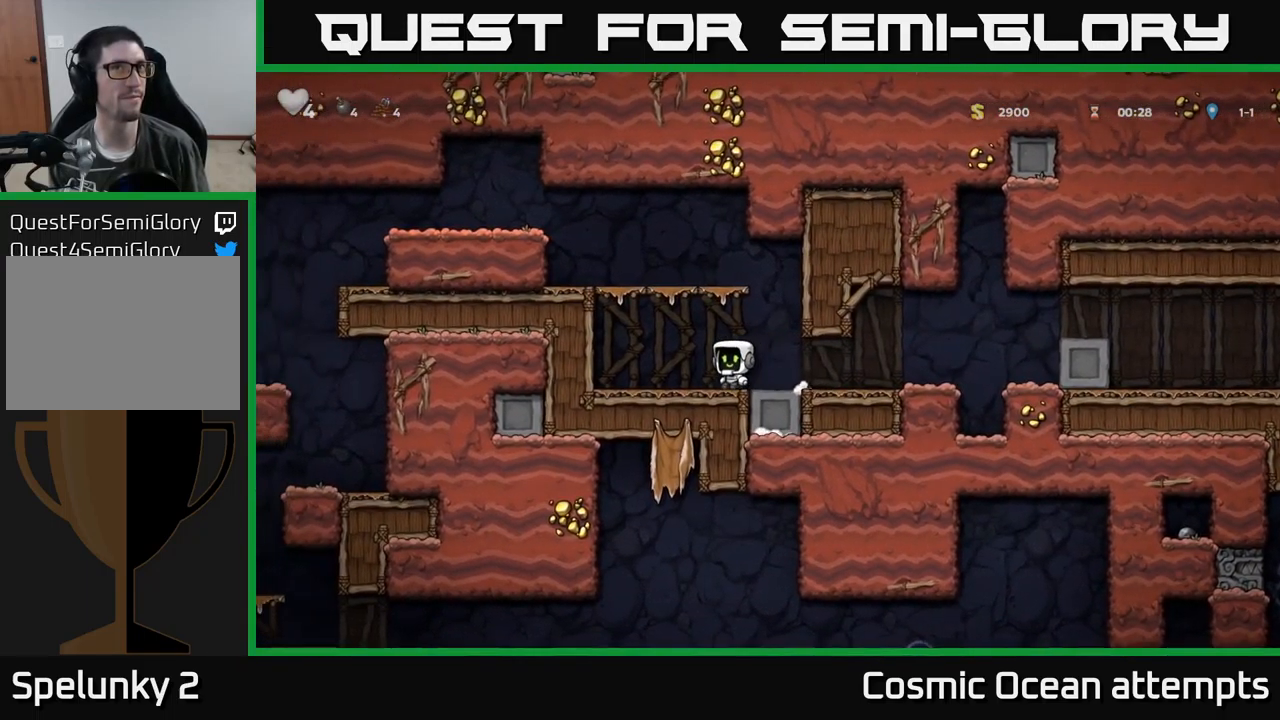
Gameplay with a controller (Xbox layout); each line is a JSON object with the inputs held at the frame after it. "events" lists button and stick changes between this image and that frame as [ms after this image, input, new state], when the widget could be followed in between. Not read: right_stick.
{"buttons": ["A", "DPAD_LEFT"], "left_stick": "center", "events": [[284, "A", "up"], [450, "A", "down"]]}
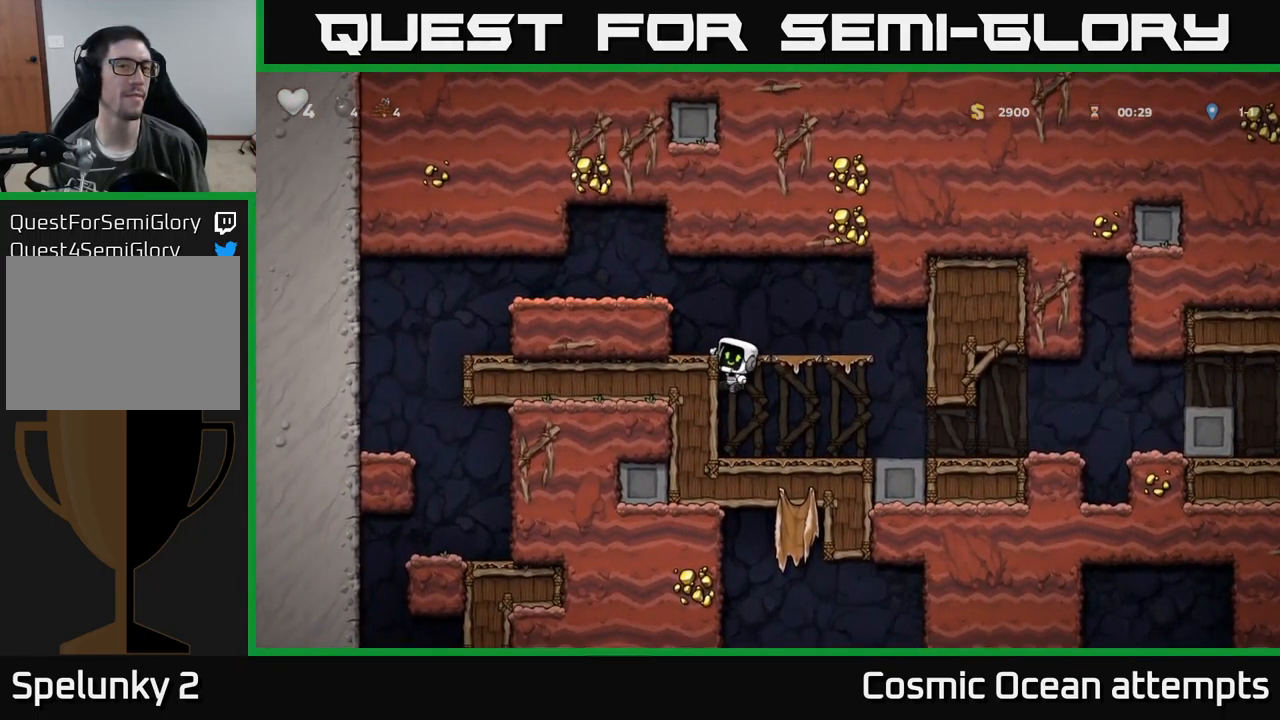
{"buttons": ["DPAD_RIGHT"], "left_stick": "center", "events": [[134, "A", "up"], [267, "DPAD_LEFT", "up"], [334, "DPAD_RIGHT", "down"]]}
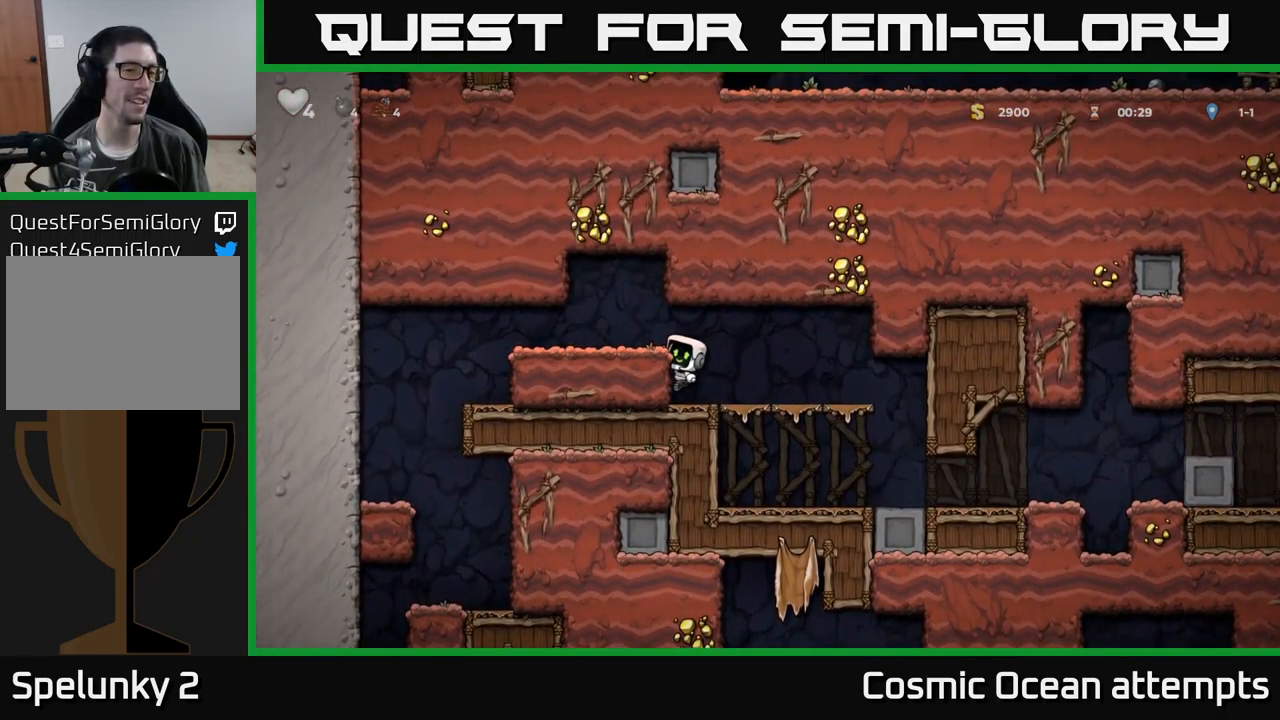
{"buttons": ["DPAD_DOWN"], "left_stick": "center", "events": [[150, "A", "down"], [150, "DPAD_DOWN", "down"], [167, "DPAD_RIGHT", "up"], [234, "DPAD_RIGHT", "down"], [250, "DPAD_DOWN", "up"], [267, "A", "up"], [400, "DPAD_RIGHT", "up"], [484, "DPAD_DOWN", "down"]]}
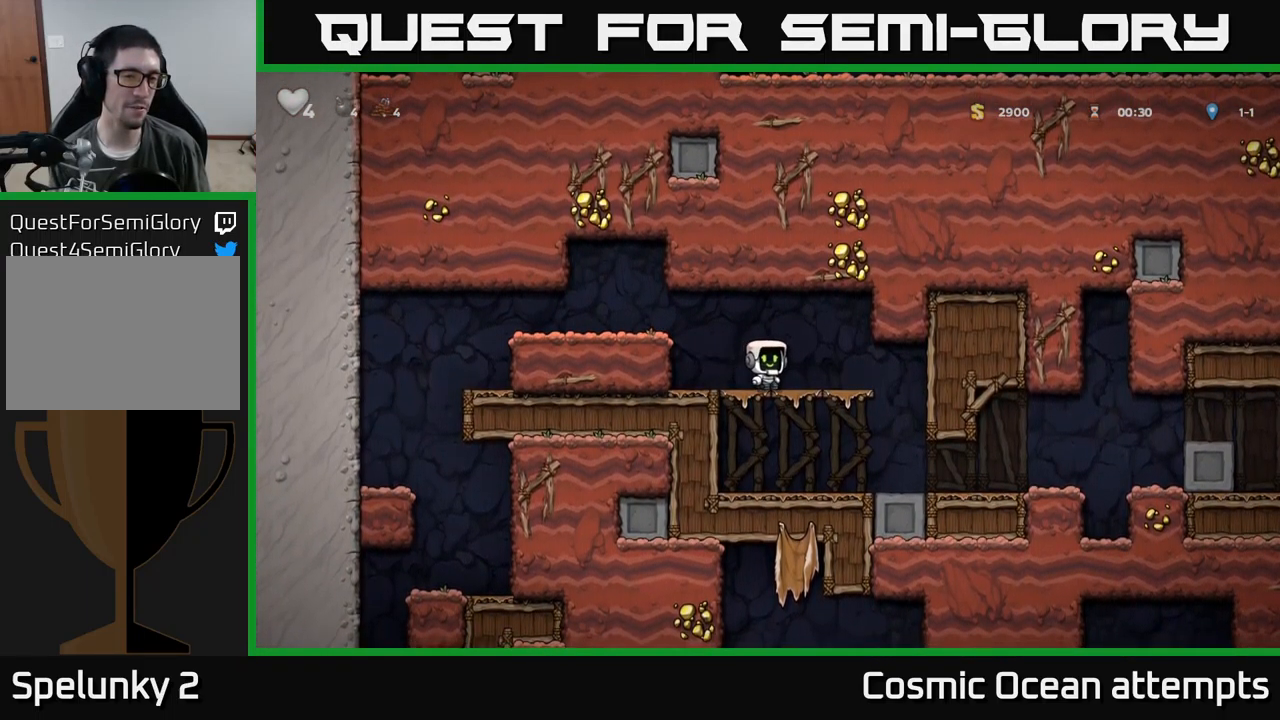
{"buttons": ["DPAD_DOWN"], "left_stick": "center", "events": [[350, "A", "down"], [466, "A", "up"]]}
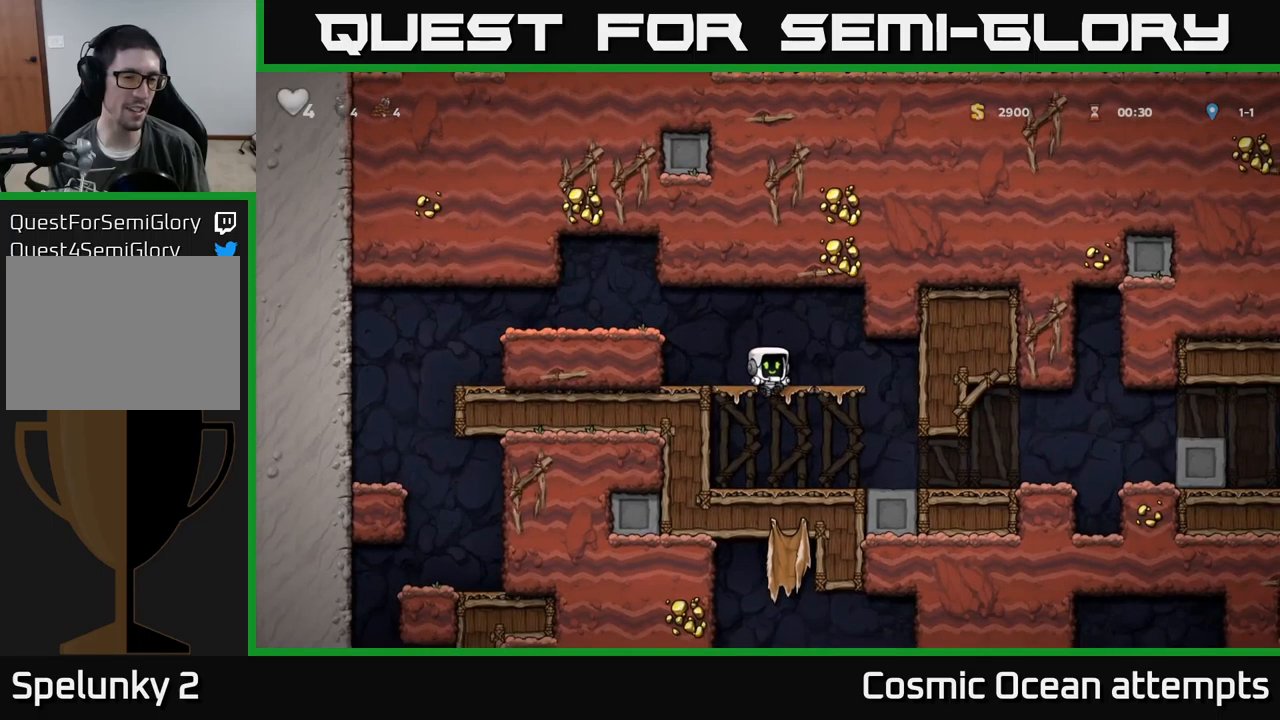
{"buttons": ["DPAD_DOWN"], "left_stick": "center", "events": []}
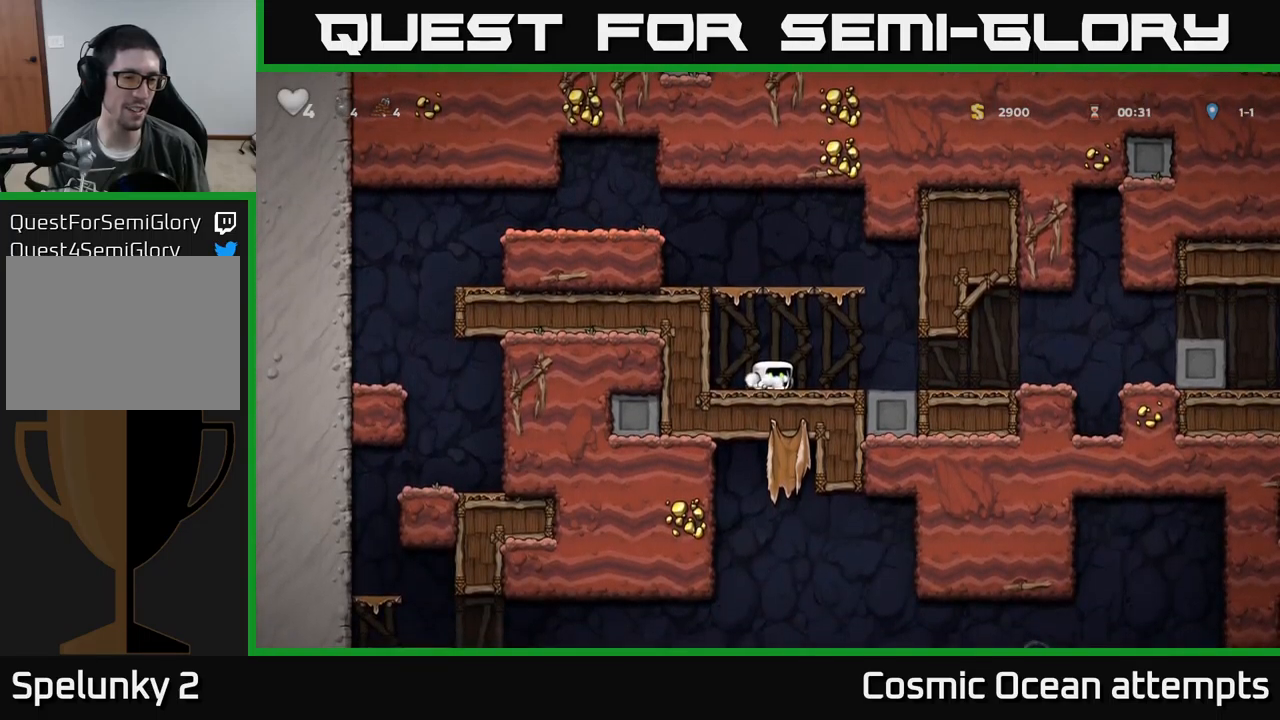
{"buttons": ["DPAD_DOWN"], "left_stick": "center", "events": []}
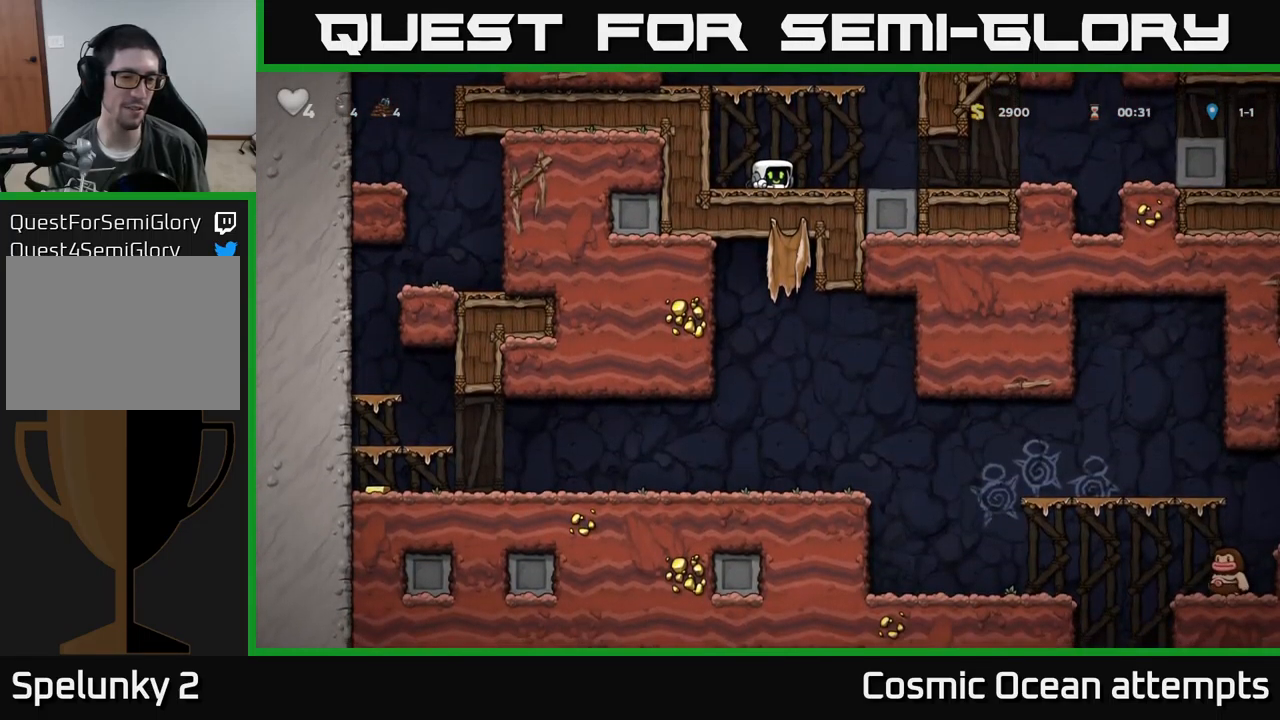
{"buttons": ["DPAD_DOWN"], "left_stick": "center", "events": []}
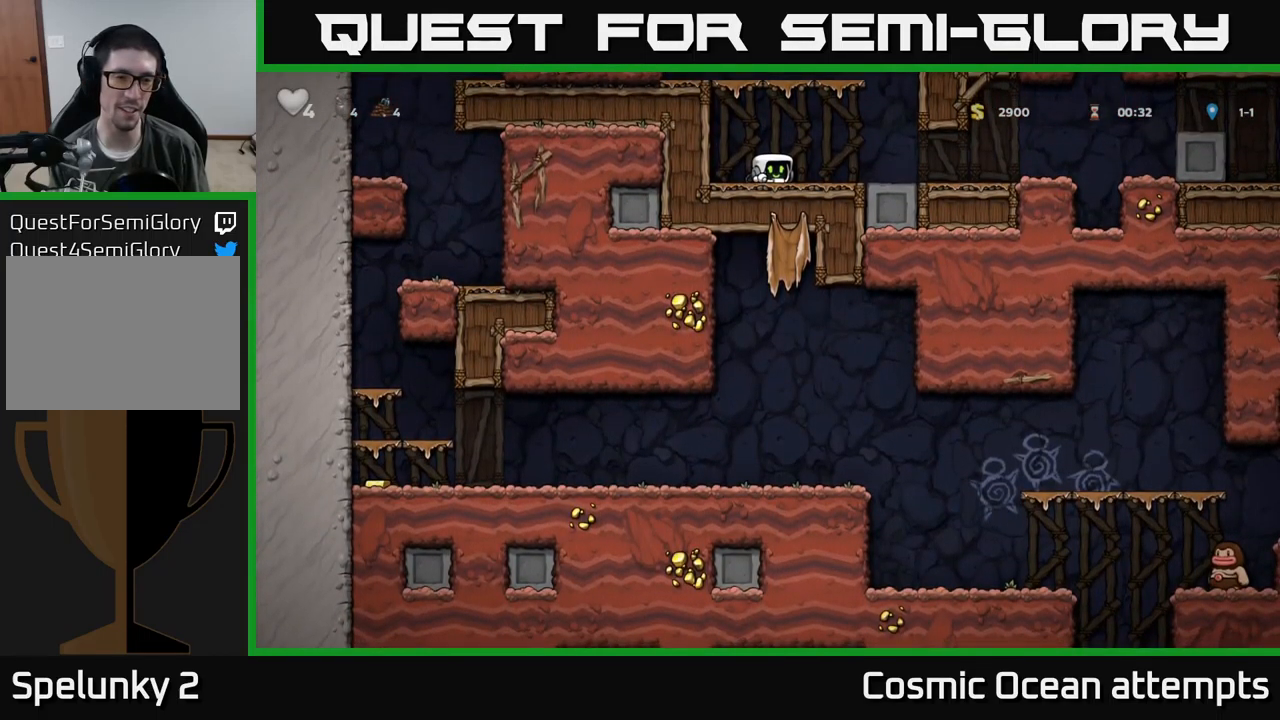
{"buttons": ["DPAD_RIGHT"], "left_stick": "center", "events": [[150, "DPAD_DOWN", "up"], [150, "DPAD_RIGHT", "down"]]}
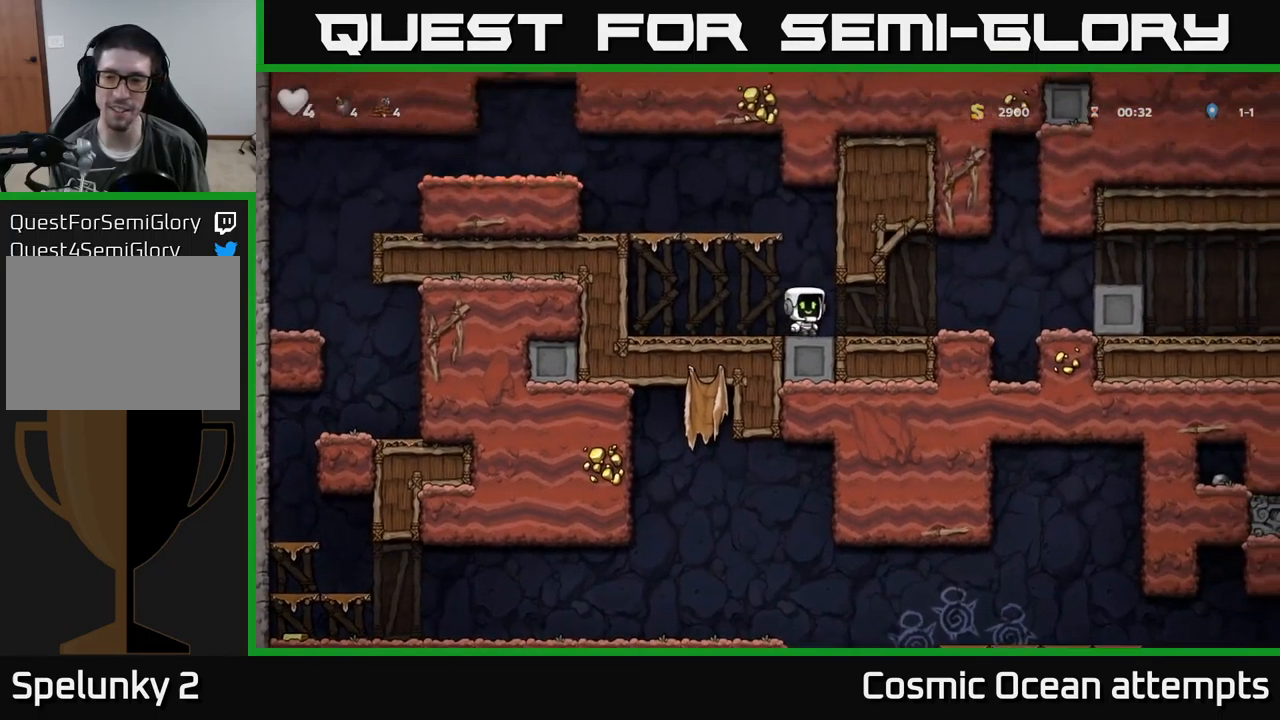
{"buttons": ["DPAD_RIGHT"], "left_stick": "center", "events": [[266, "A", "down"], [450, "A", "up"]]}
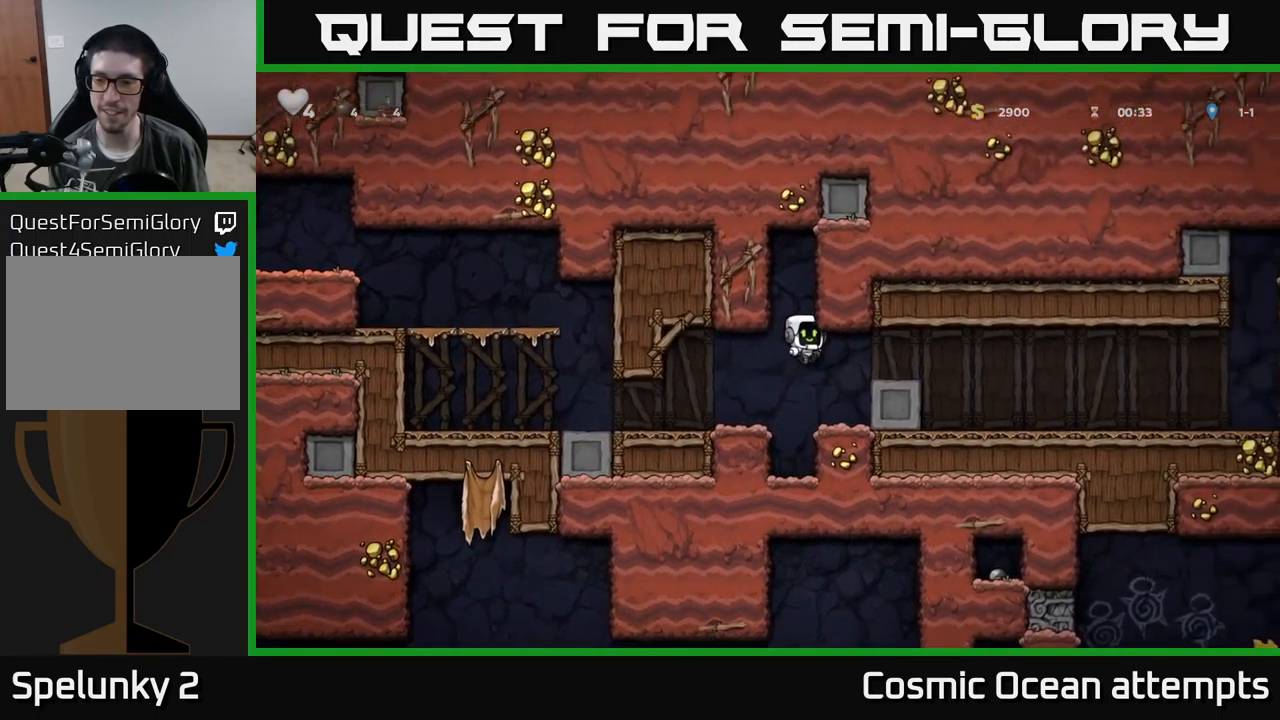
{"buttons": ["DPAD_RIGHT"], "left_stick": "center", "events": []}
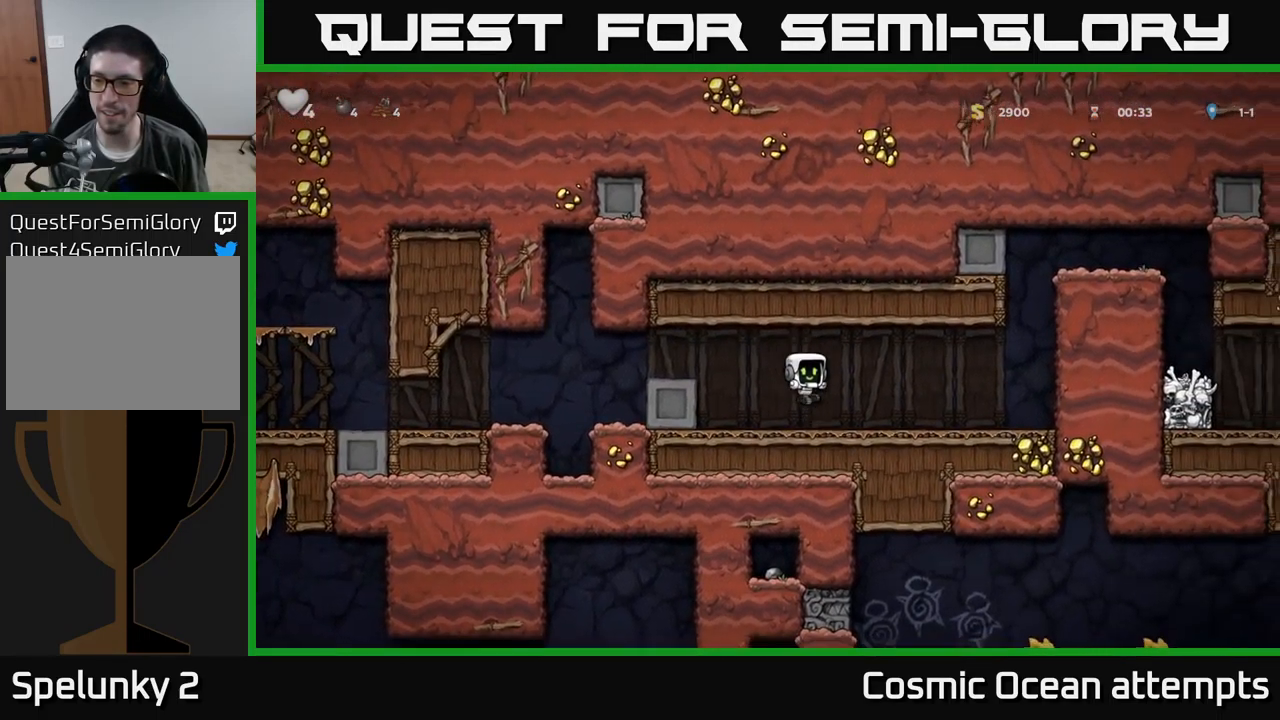
{"buttons": ["A", "DPAD_LEFT"], "left_stick": "center", "events": [[116, "DPAD_RIGHT", "up"], [166, "DPAD_LEFT", "down"], [416, "A", "down"]]}
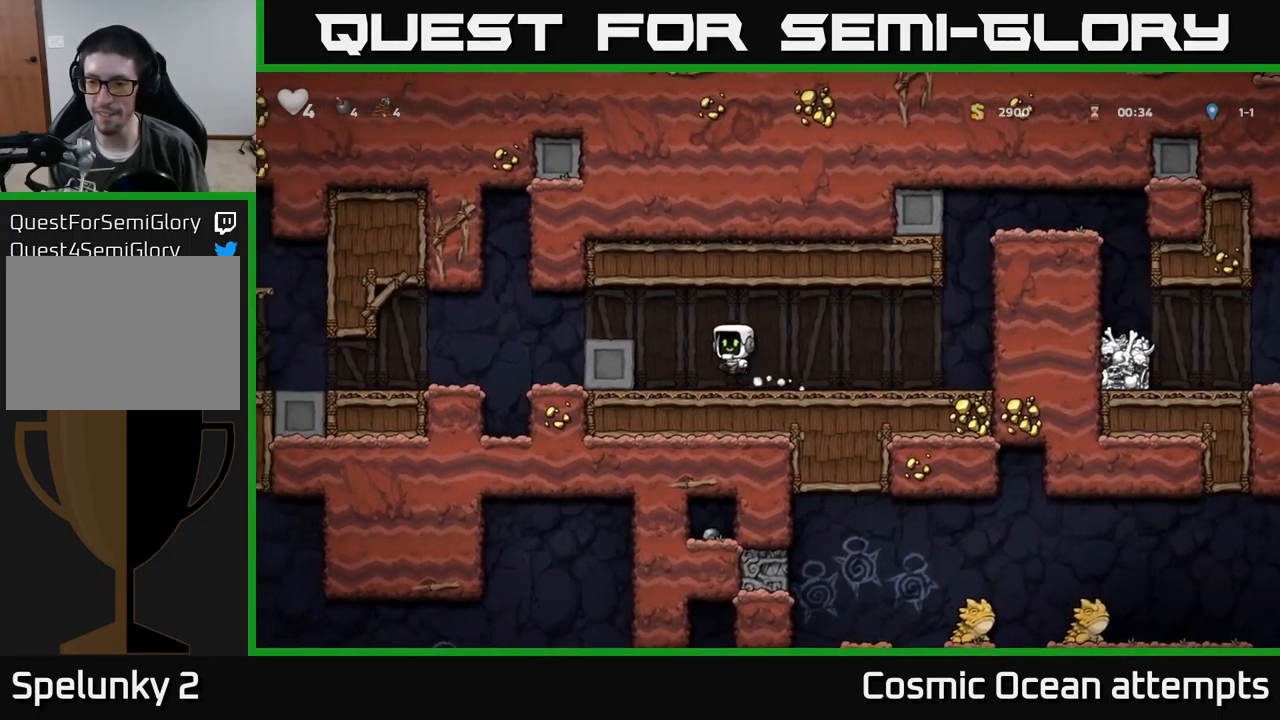
{"buttons": ["DPAD_RIGHT"], "left_stick": "center", "events": [[100, "A", "up"], [150, "DPAD_LEFT", "up"], [200, "DPAD_RIGHT", "down"]]}
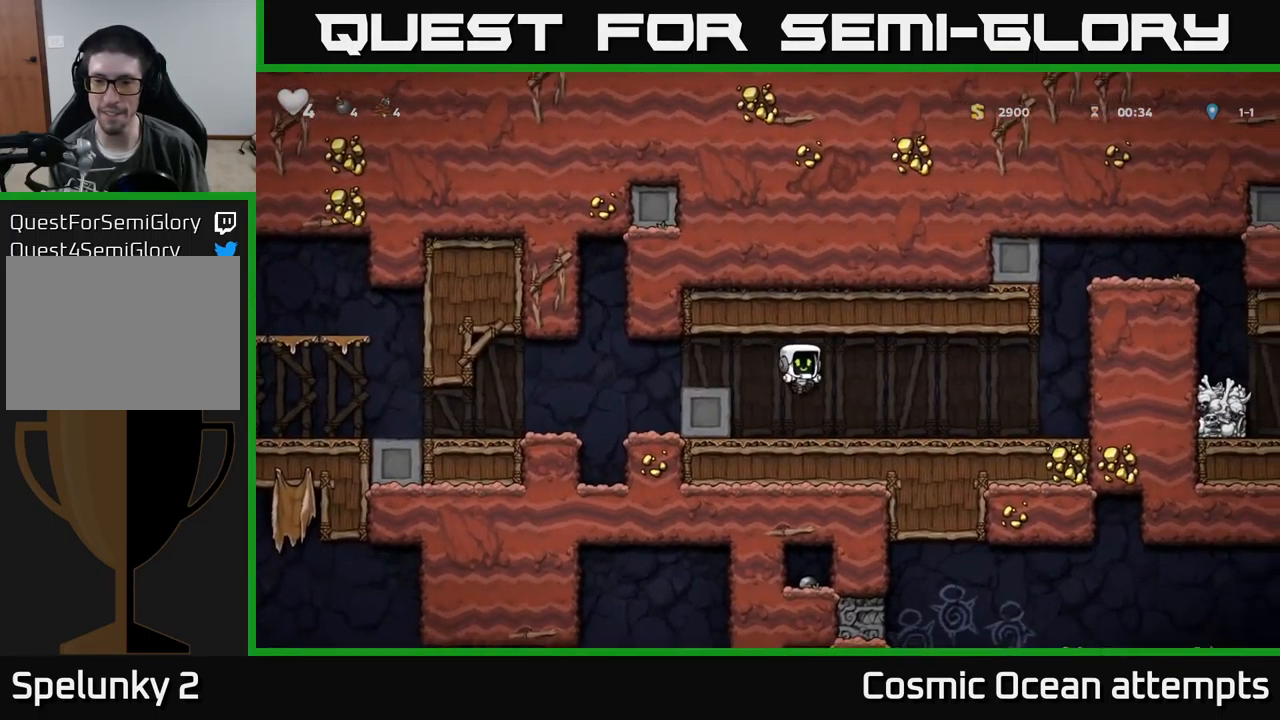
{"buttons": ["DPAD_LEFT"], "left_stick": "center", "events": [[100, "DPAD_RIGHT", "up"], [133, "DPAD_LEFT", "down"], [300, "A", "down"], [500, "A", "up"]]}
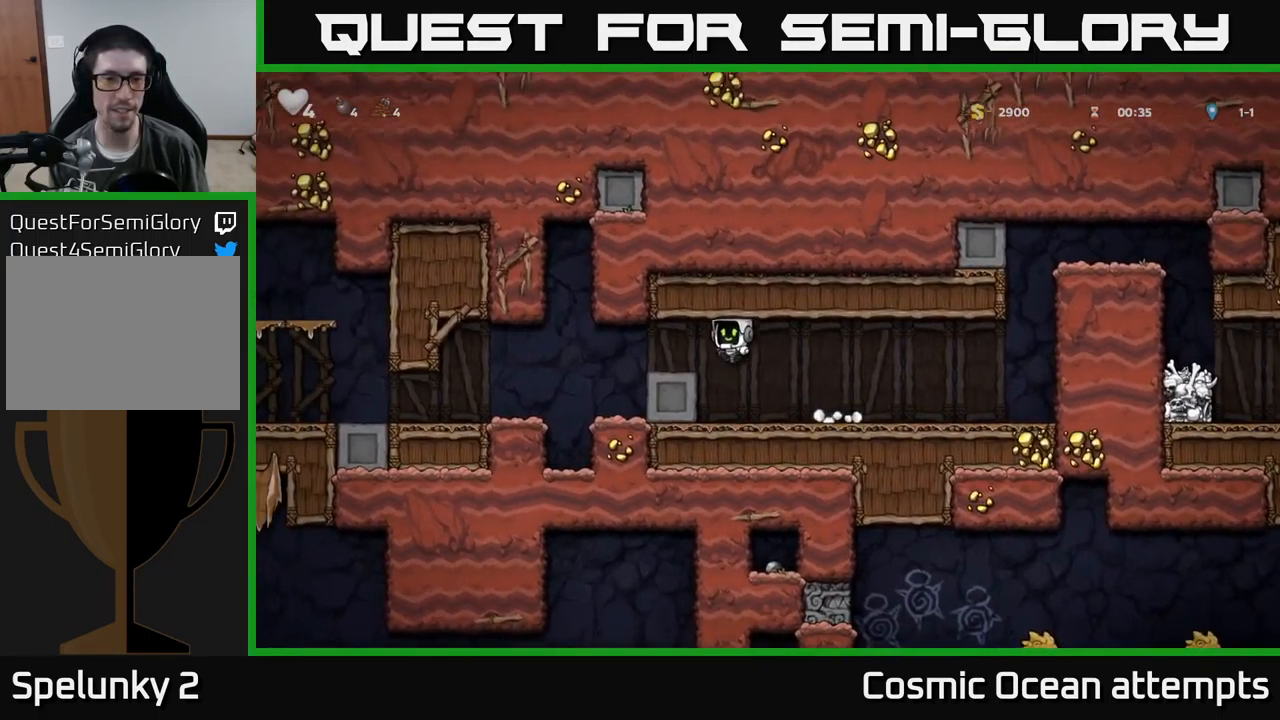
{"buttons": ["DPAD_RIGHT"], "left_stick": "center", "events": [[216, "DPAD_LEFT", "up"], [367, "DPAD_RIGHT", "down"]]}
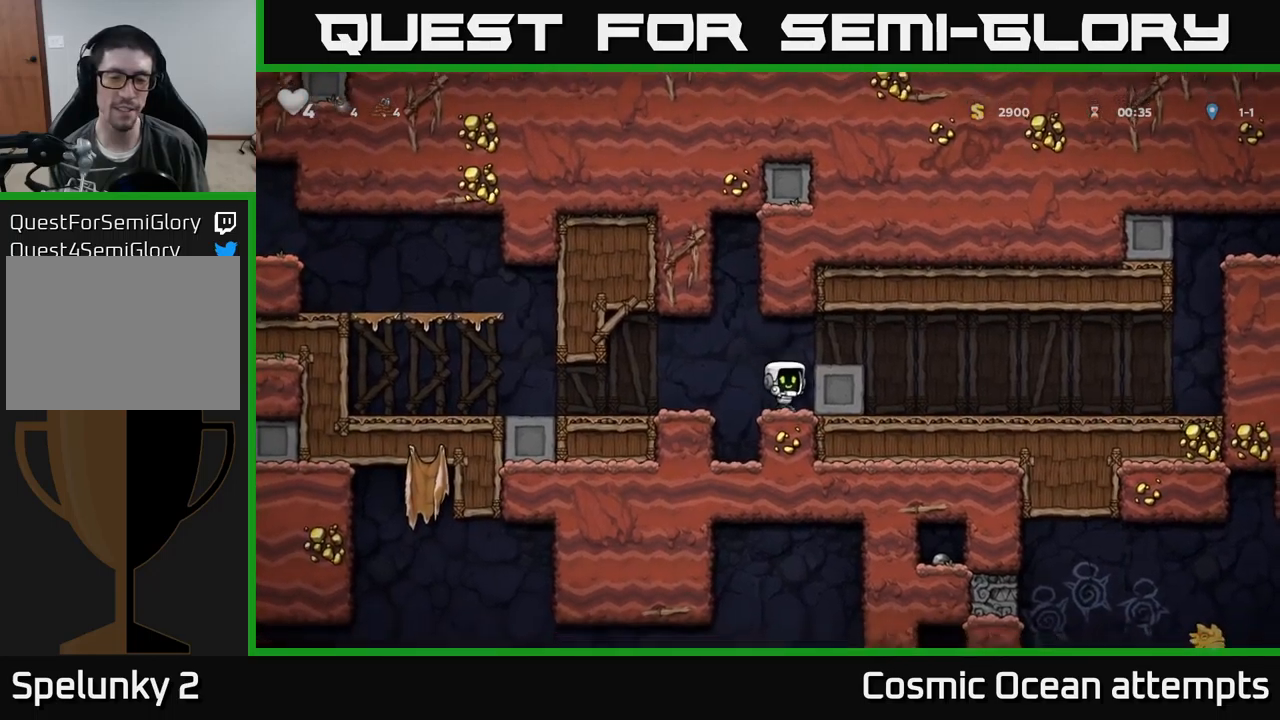
{"buttons": ["DPAD_RIGHT"], "left_stick": "center", "events": []}
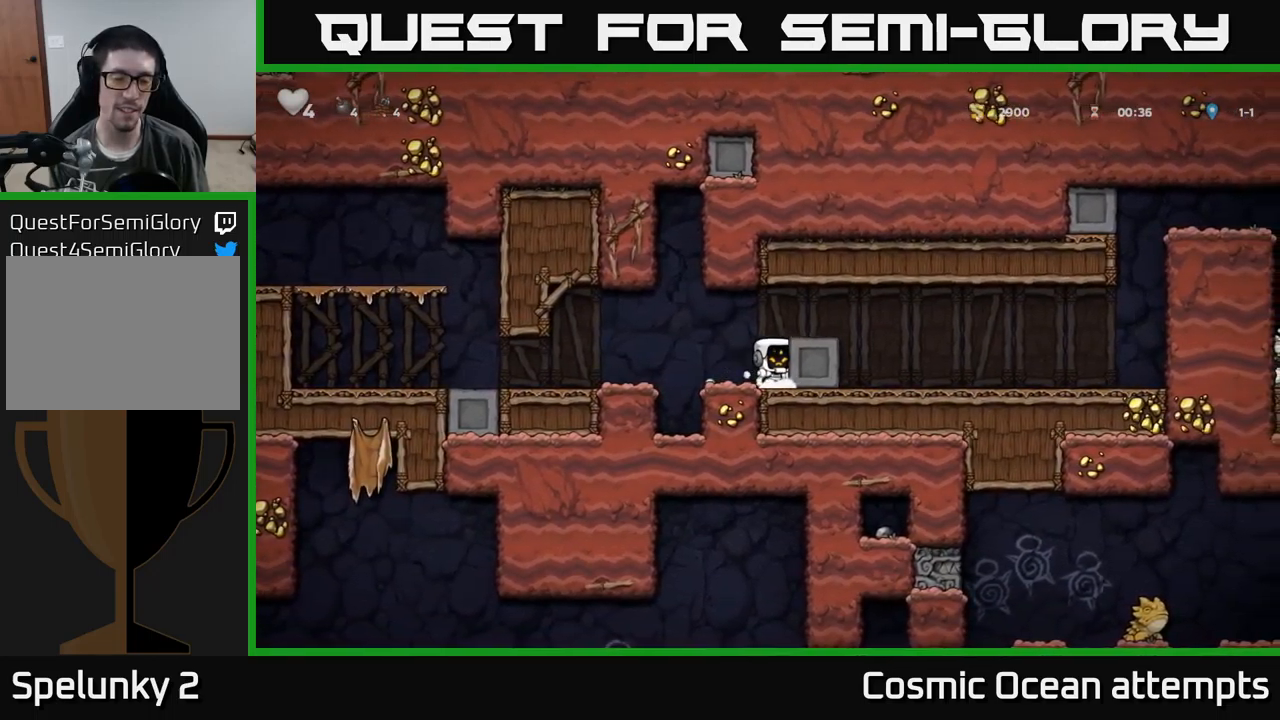
{"buttons": ["DPAD_RIGHT"], "left_stick": "center", "events": []}
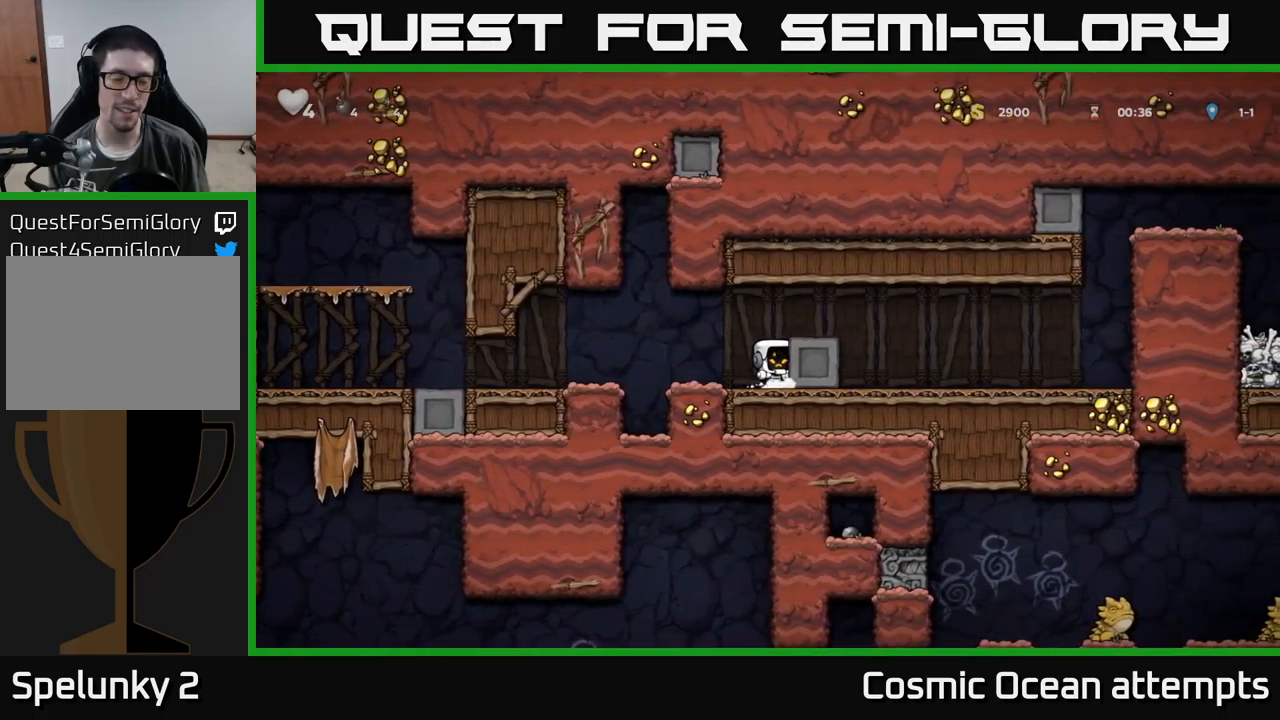
{"buttons": ["DPAD_RIGHT"], "left_stick": "center", "events": []}
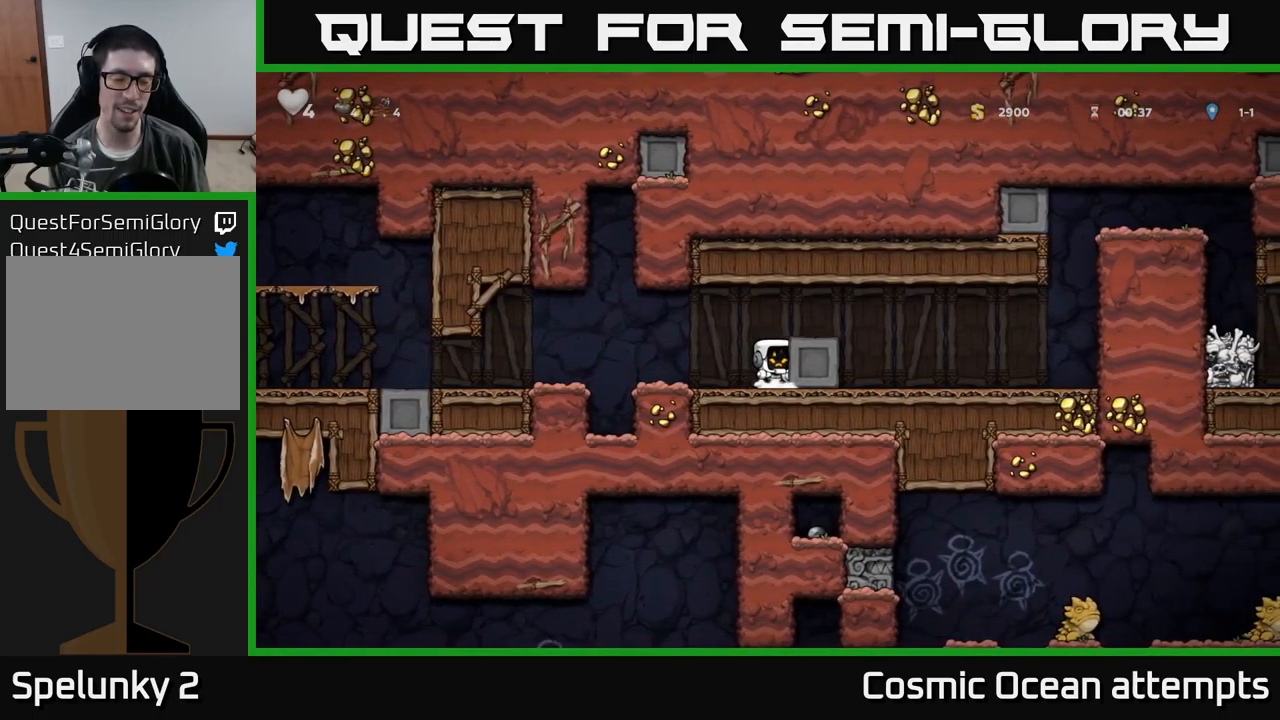
{"buttons": ["DPAD_RIGHT"], "left_stick": "center", "events": []}
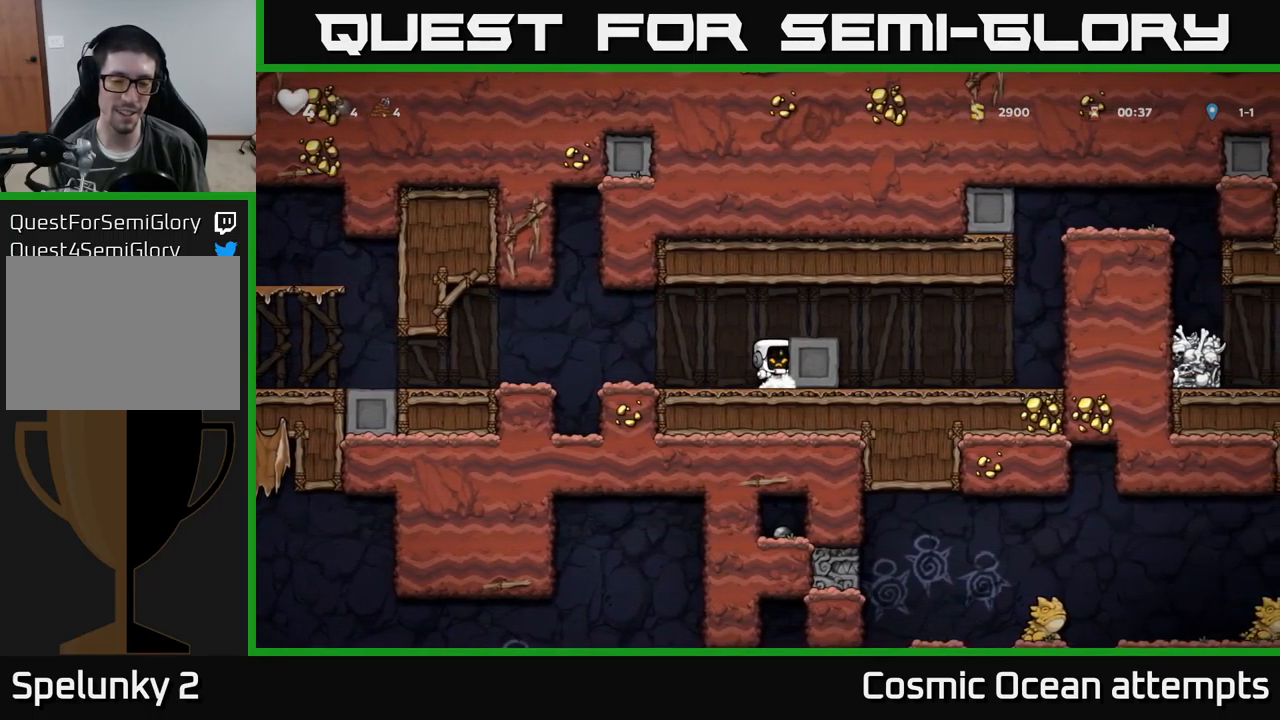
{"buttons": ["DPAD_RIGHT"], "left_stick": "center", "events": []}
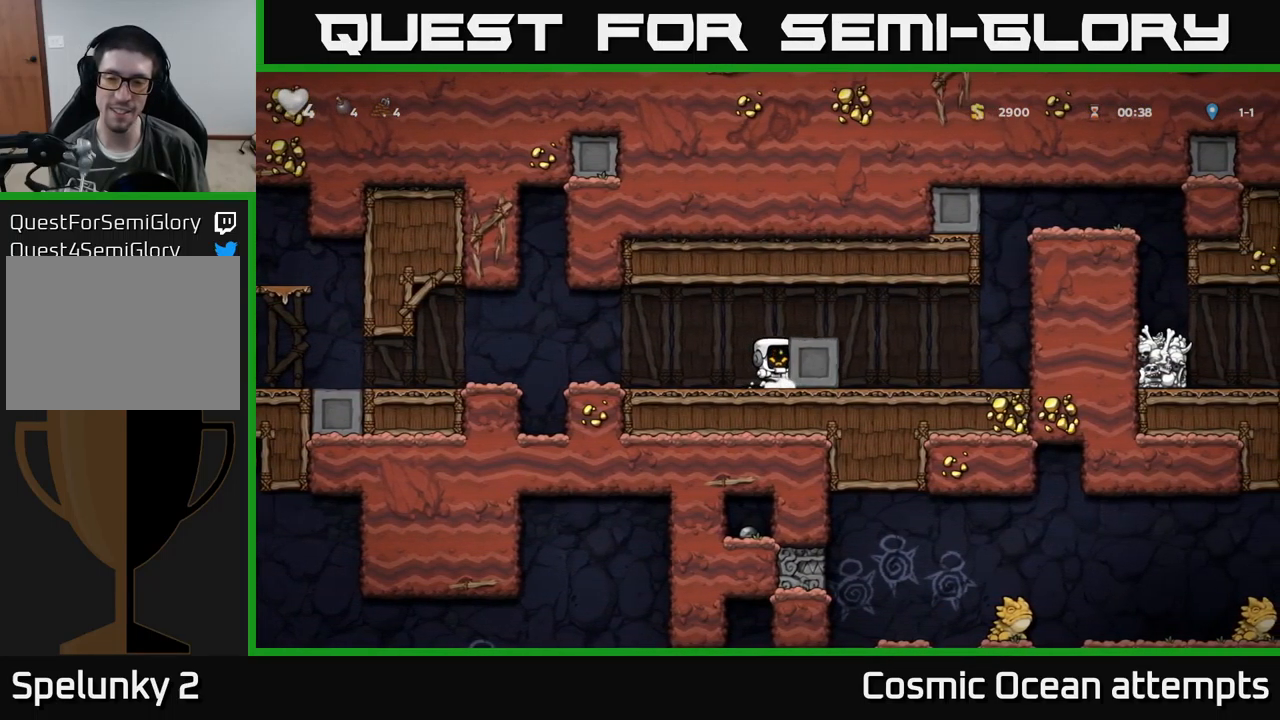
{"buttons": ["DPAD_RIGHT"], "left_stick": "center", "events": []}
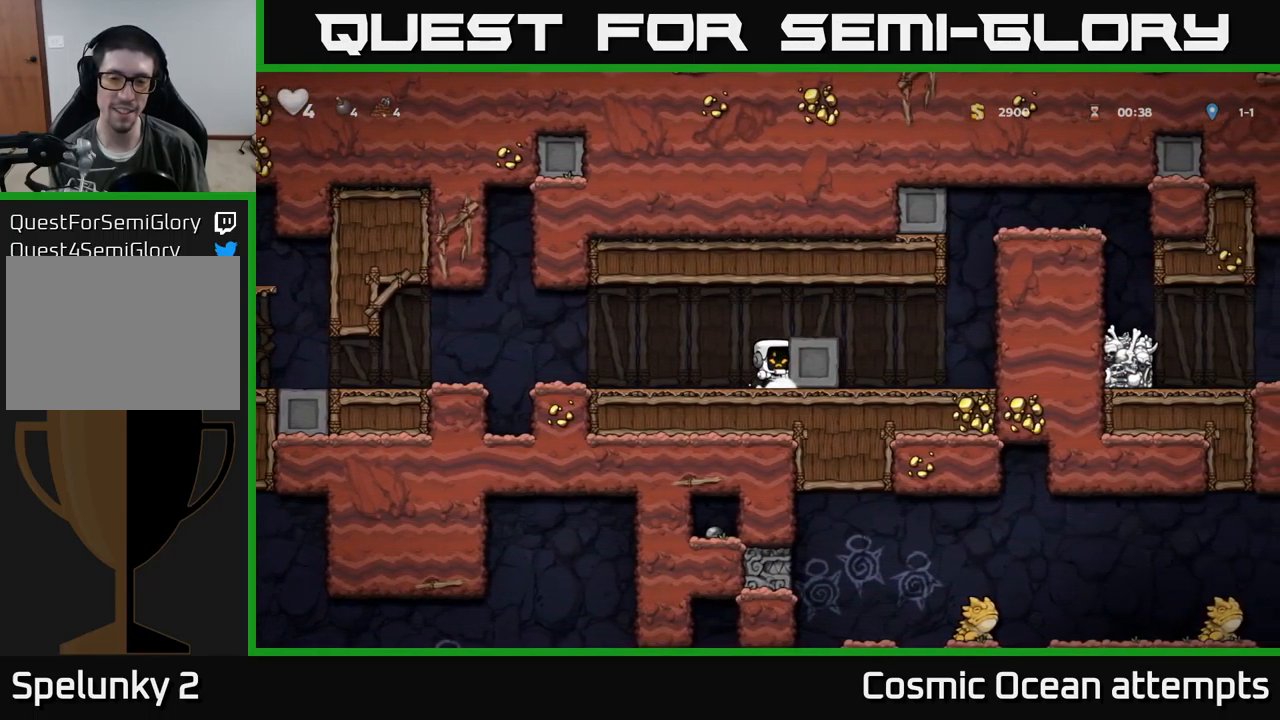
{"buttons": ["DPAD_RIGHT"], "left_stick": "center", "events": []}
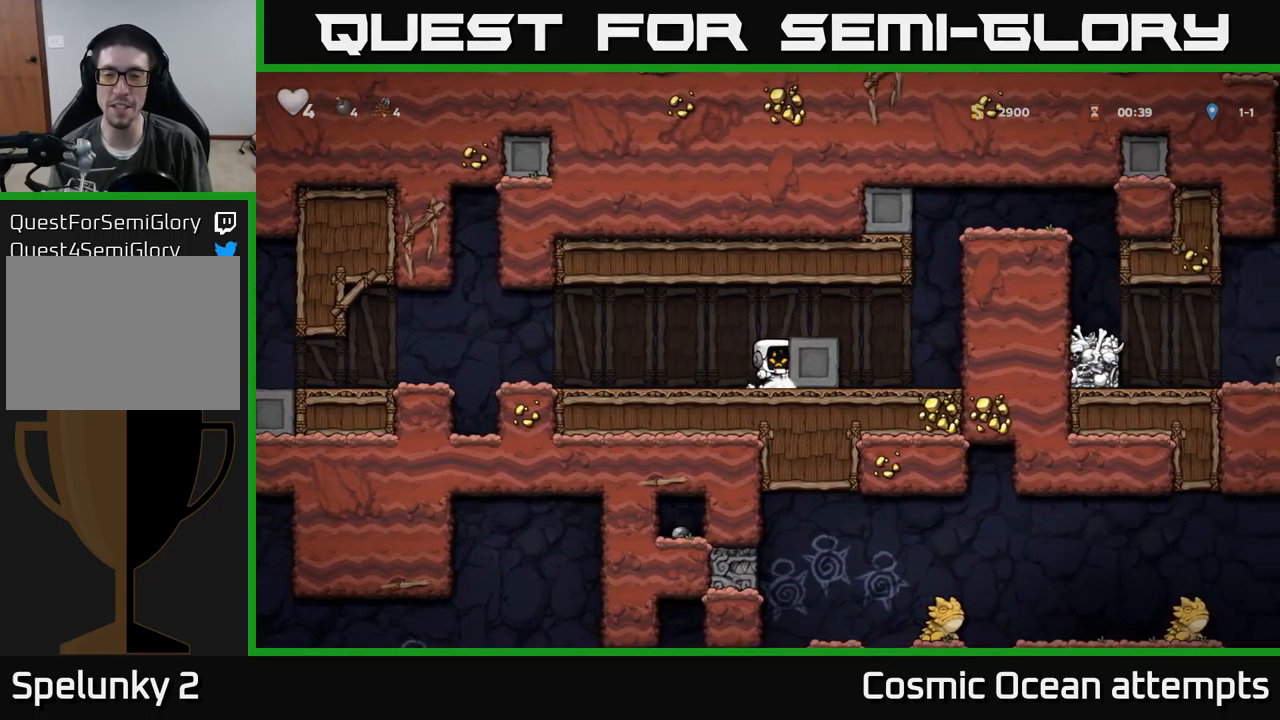
{"buttons": ["DPAD_RIGHT"], "left_stick": "center", "events": []}
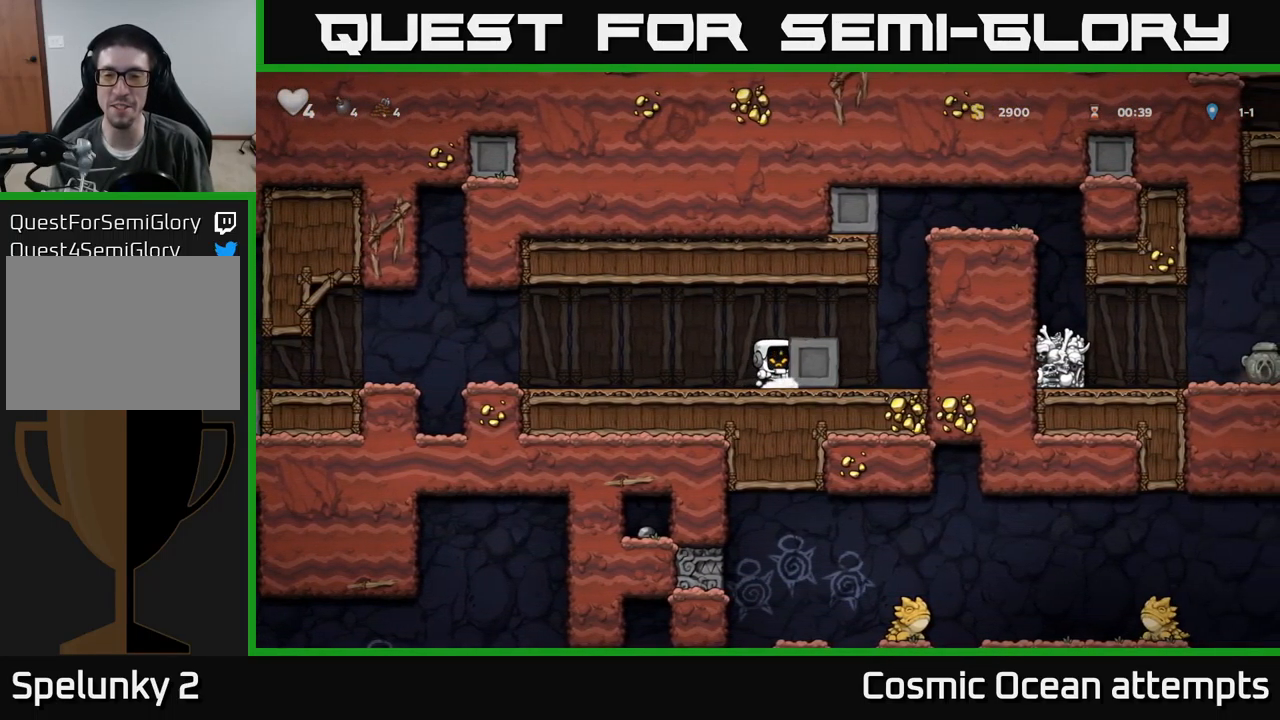
{"buttons": ["DPAD_RIGHT"], "left_stick": "center", "events": []}
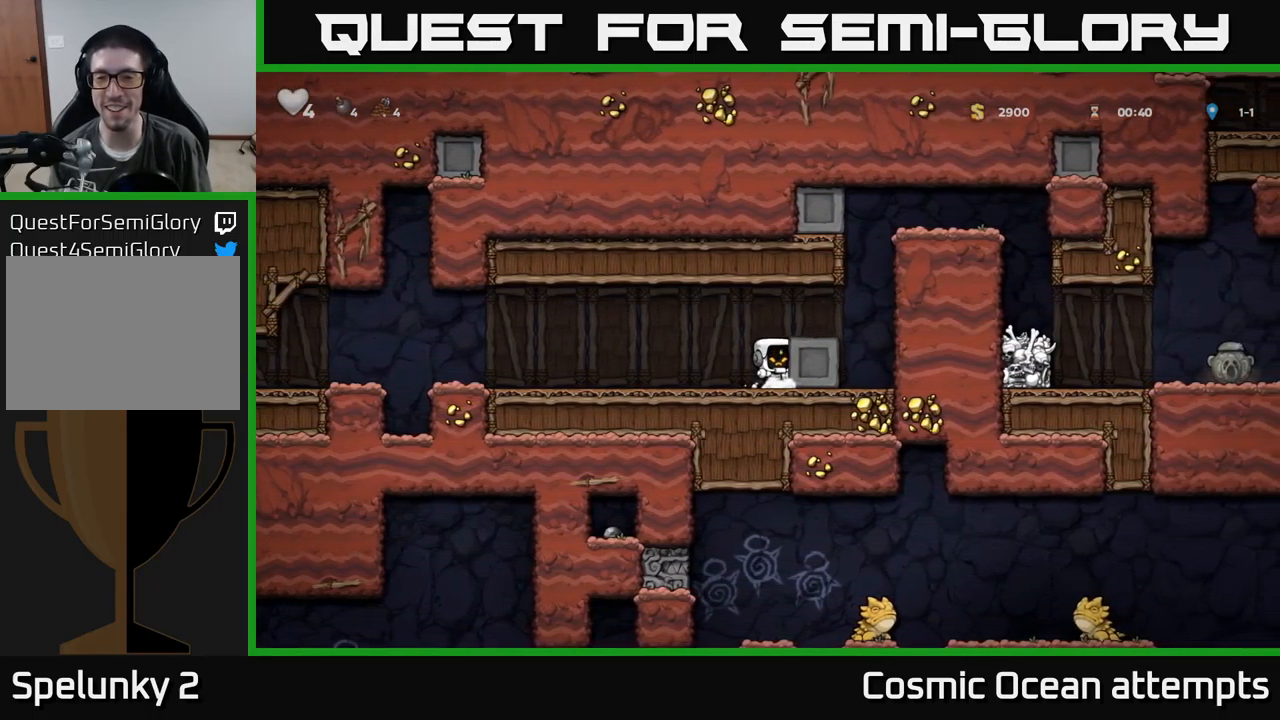
{"buttons": ["DPAD_RIGHT"], "left_stick": "center", "events": []}
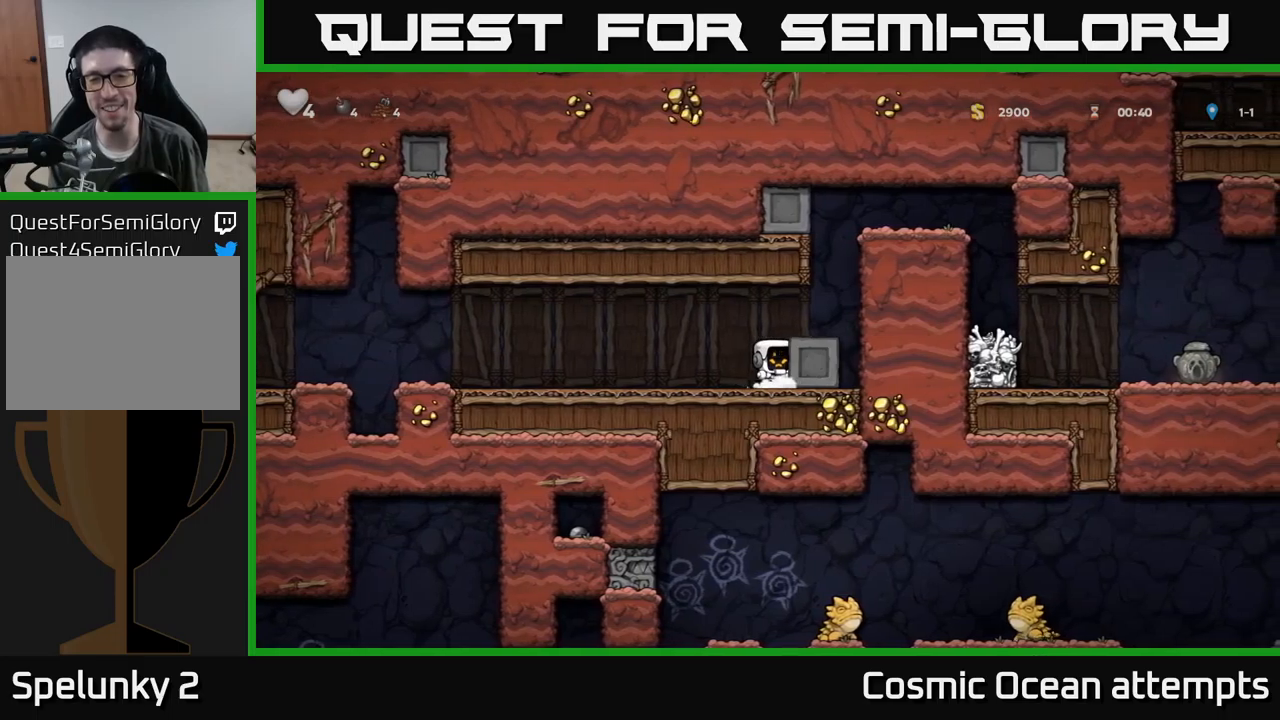
{"buttons": ["DPAD_RIGHT"], "left_stick": "center", "events": [[267, "A", "down"], [434, "A", "up"]]}
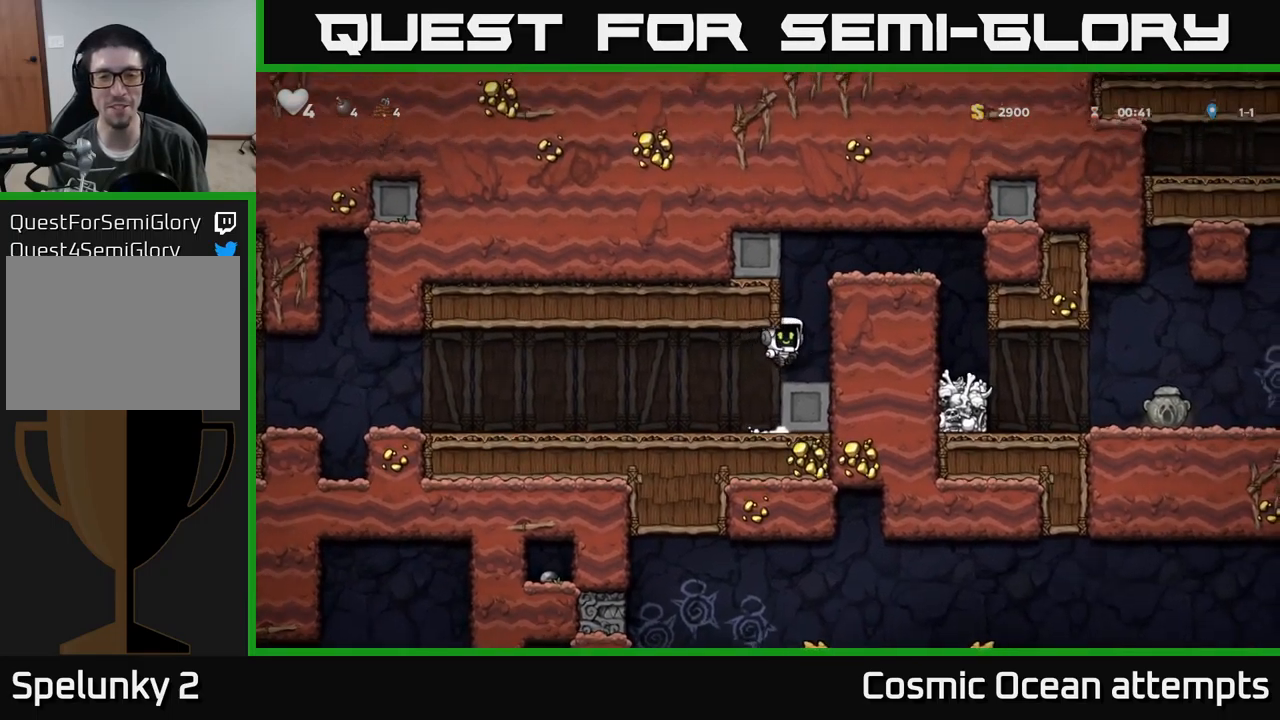
{"buttons": ["DPAD_RIGHT"], "left_stick": "center", "events": [[234, "A", "down"], [450, "A", "up"]]}
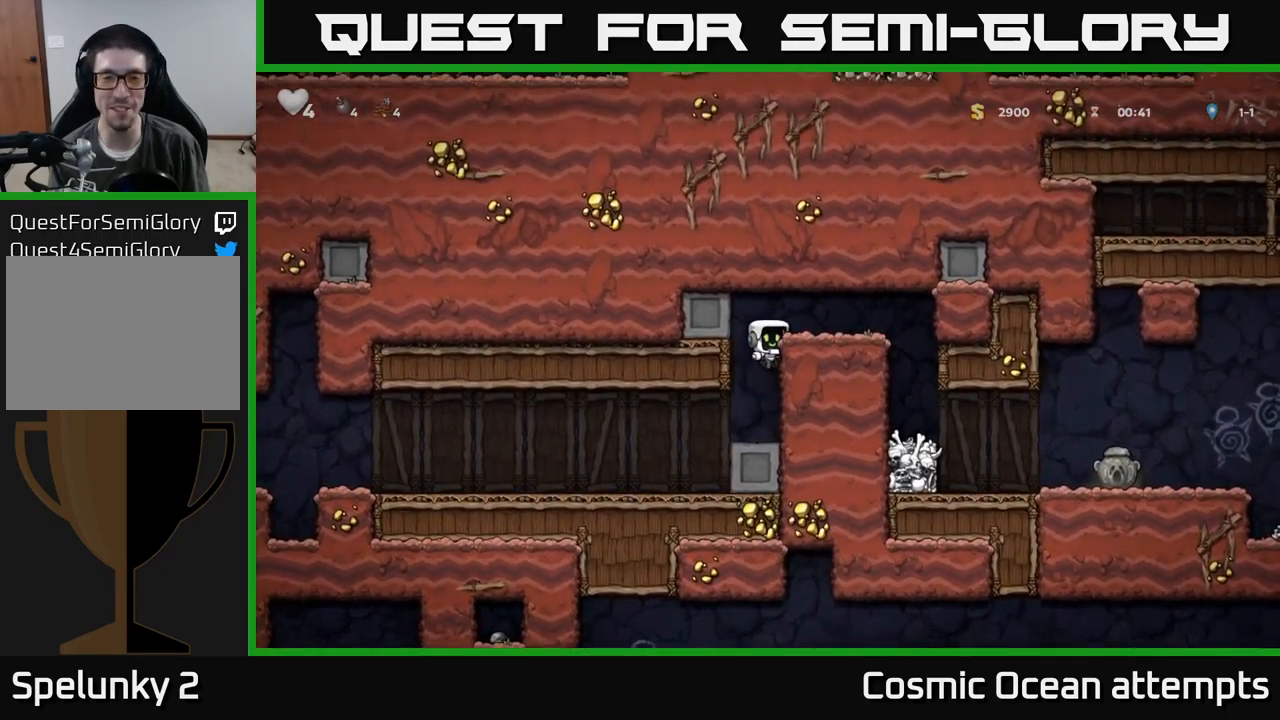
{"buttons": ["DPAD_RIGHT"], "left_stick": "center", "events": [[117, "A", "down"], [267, "A", "up"]]}
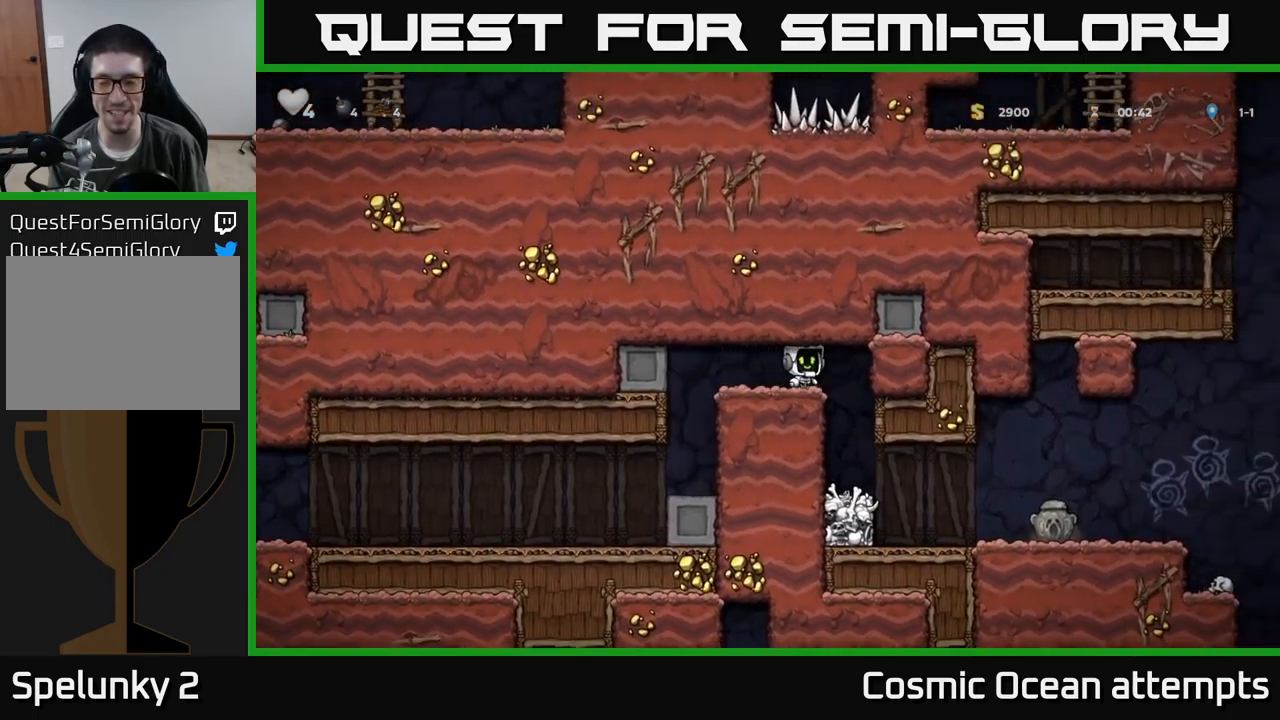
{"buttons": ["DPAD_RIGHT"], "left_stick": "center", "events": [[50, "DPAD_RIGHT", "up"], [500, "DPAD_RIGHT", "down"]]}
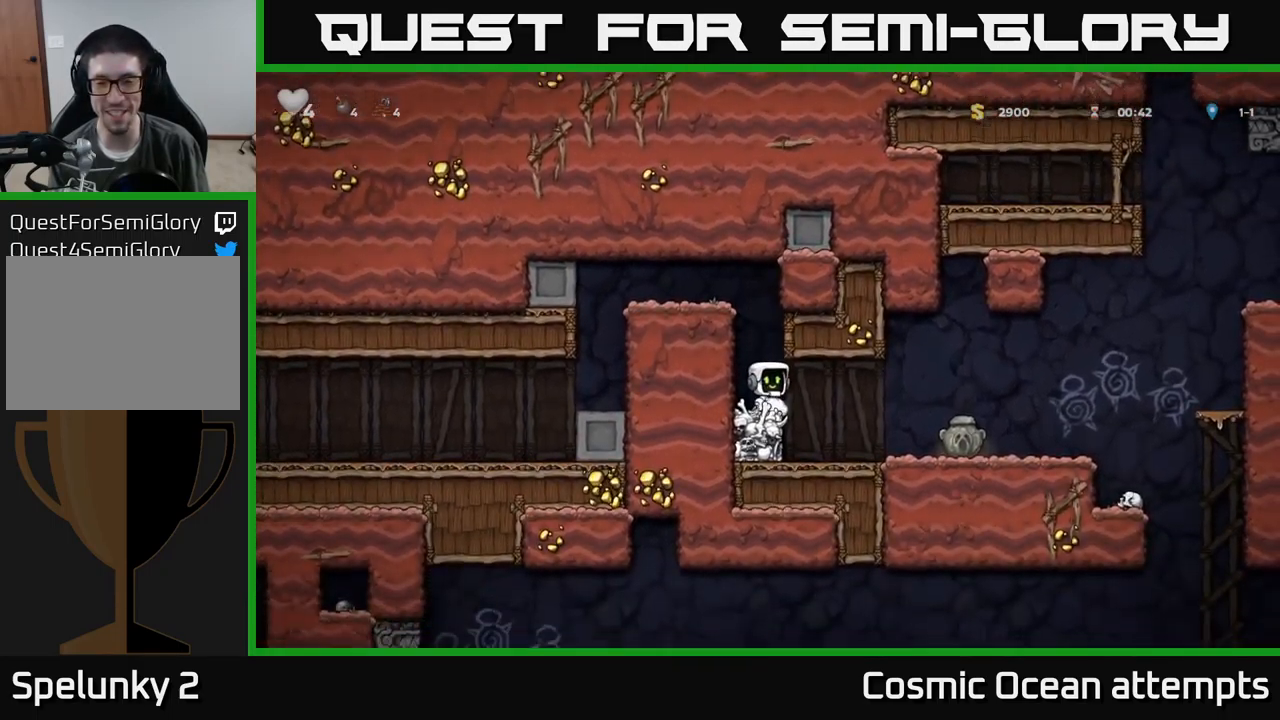
{"buttons": [], "left_stick": "center", "events": [[167, "DPAD_RIGHT", "up"], [217, "DPAD_LEFT", "down"], [234, "X", "down"], [350, "DPAD_LEFT", "up"], [350, "X", "up"]]}
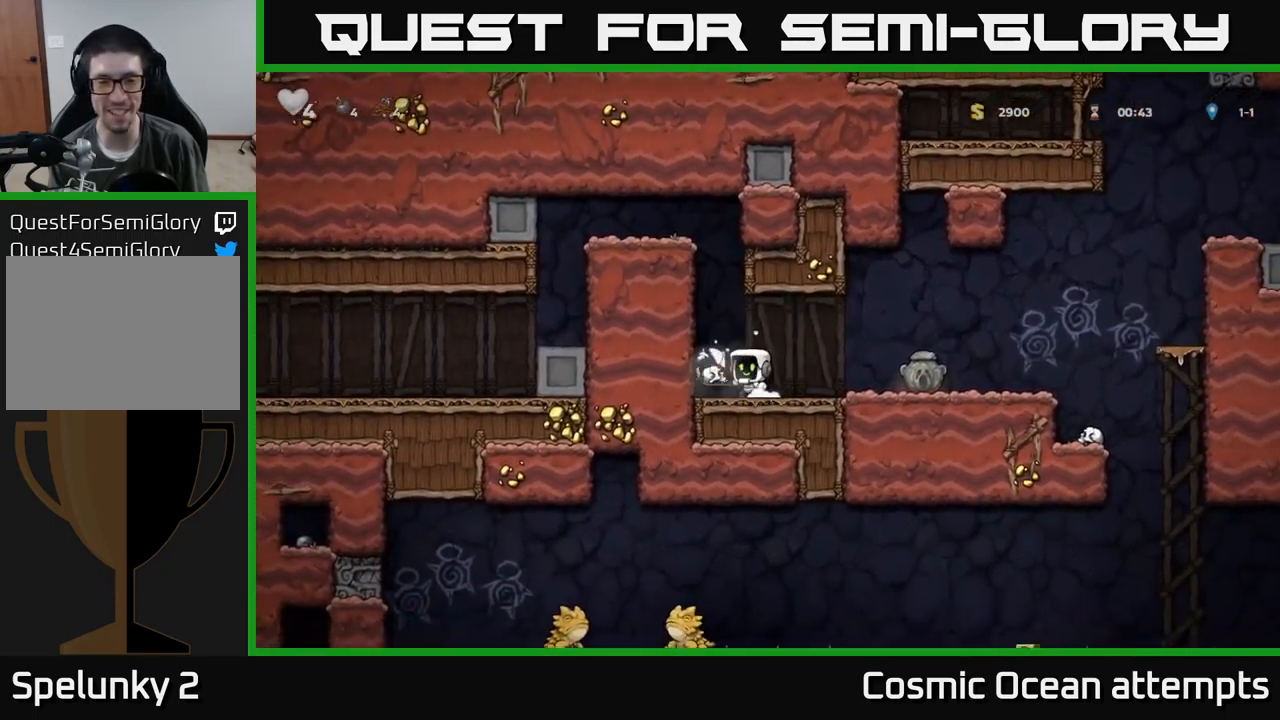
{"buttons": ["DPAD_LEFT"], "left_stick": "center", "events": [[384, "DPAD_LEFT", "down"]]}